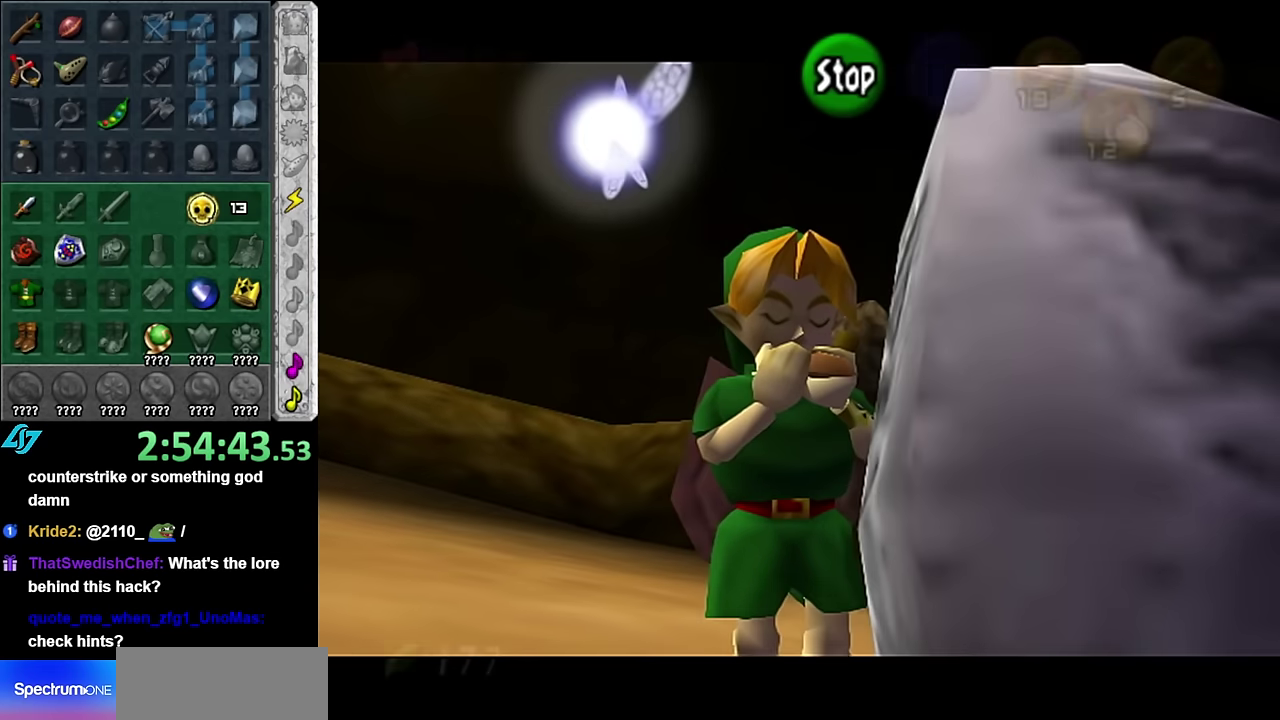
Gameplay with a controller (Nintendo layout); each line is a JSON object with the inputs held at the frame after it. "events" lists button and stick changes between this image and that frame as [ms after this image, input, new state], when the widget could be followed in between. Not read: L3 R3 Y.
{"buttons": [], "left_stick": "center", "right_stick": "center", "events": [[17, "A", "down"], [17, "right_stick", "center"], [100, "Z", "down"], [167, "A", "up"], [167, "right_stick", "up"], [233, "Z", "up"], [383, "right_stick", "center"]]}
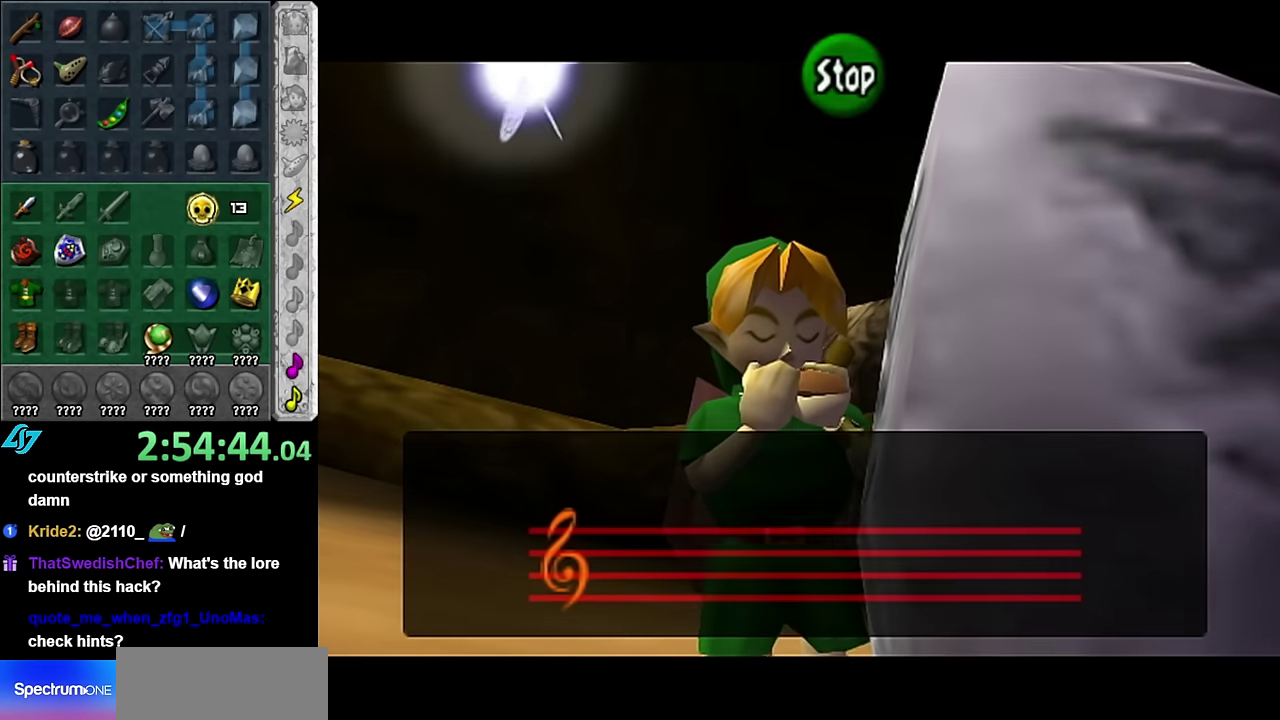
{"buttons": [], "left_stick": "center", "right_stick": "center", "events": []}
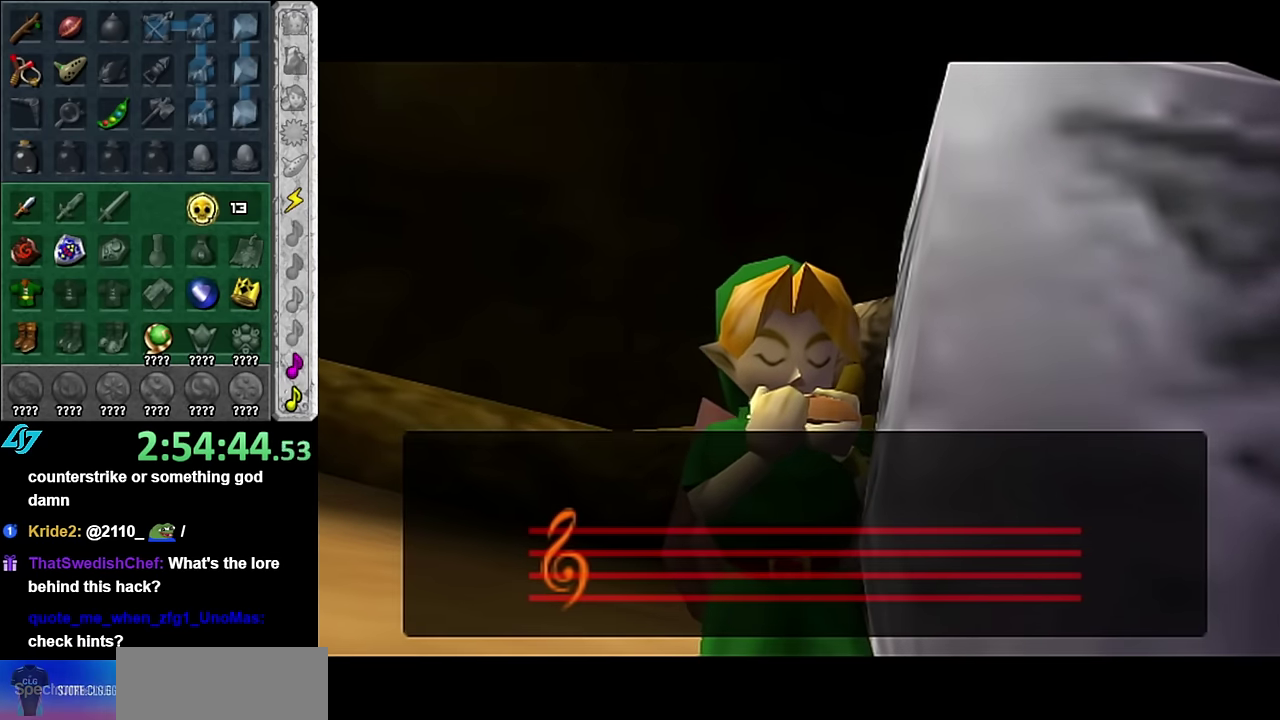
{"buttons": [], "left_stick": "center", "right_stick": "center", "events": []}
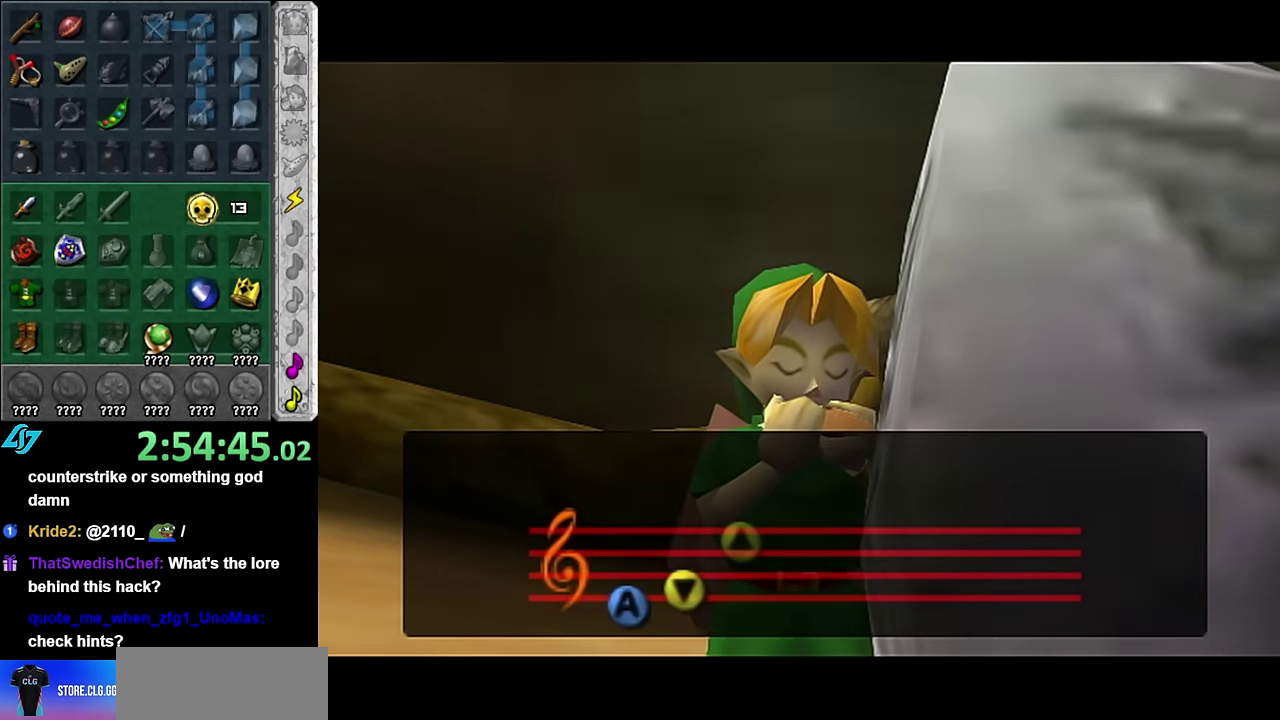
{"buttons": [], "left_stick": "center", "right_stick": "center", "events": []}
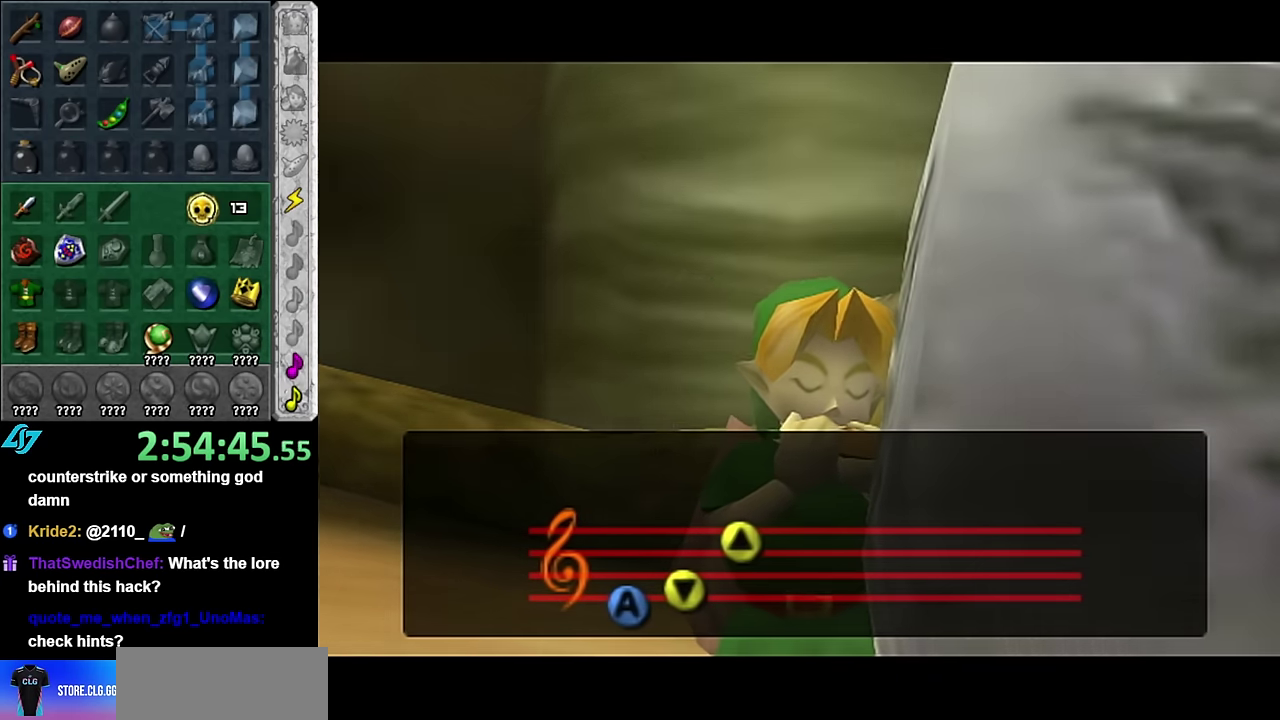
{"buttons": [], "left_stick": "center", "right_stick": "center", "events": []}
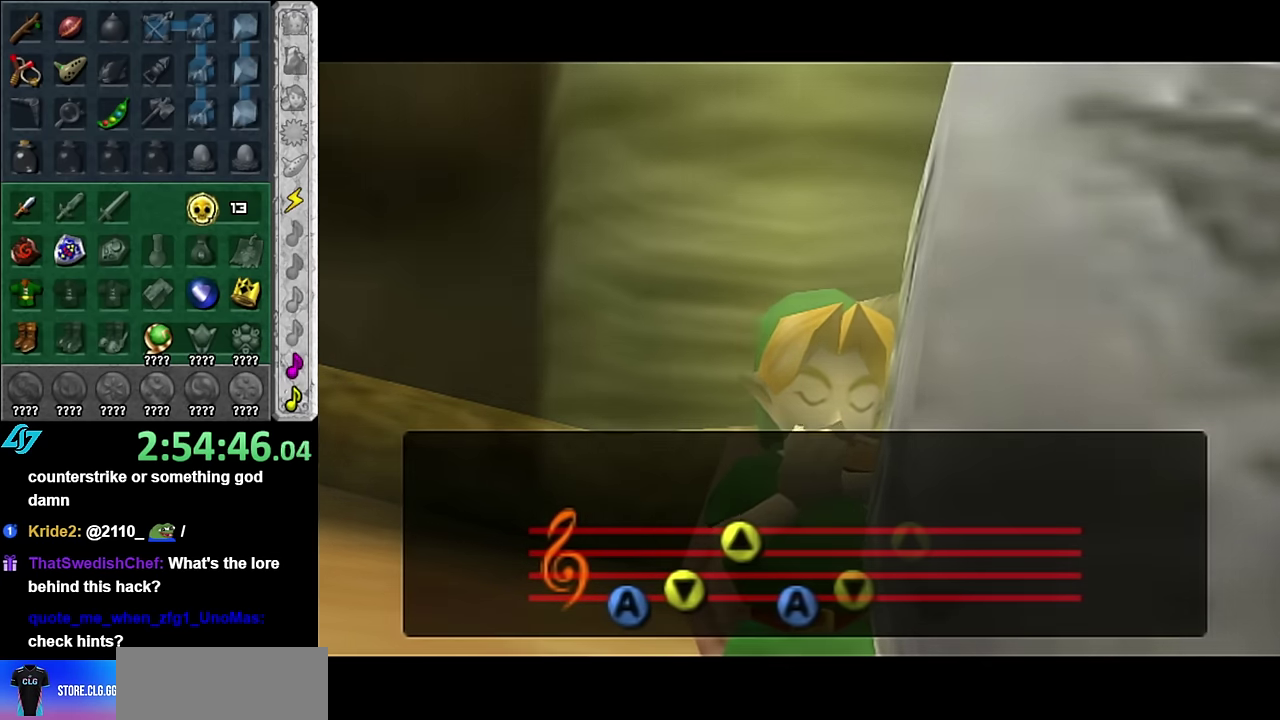
{"buttons": [], "left_stick": "center", "right_stick": "center", "events": []}
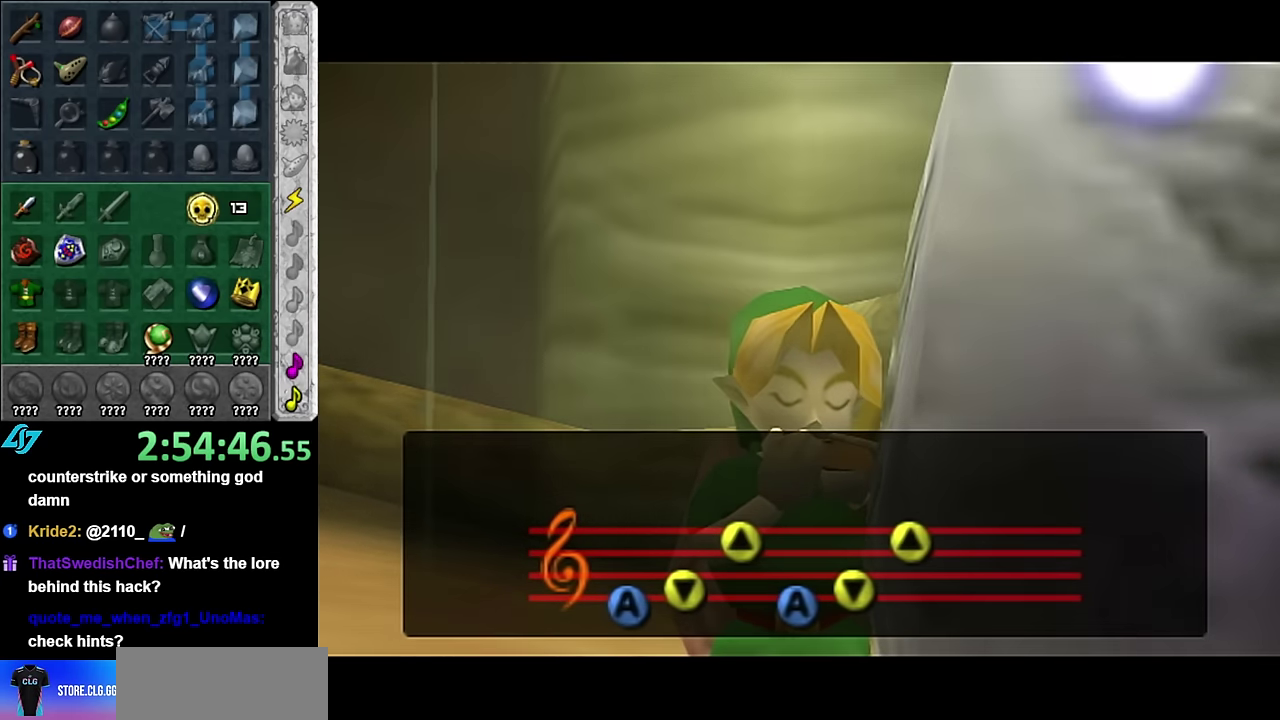
{"buttons": [], "left_stick": "center", "right_stick": "center", "events": []}
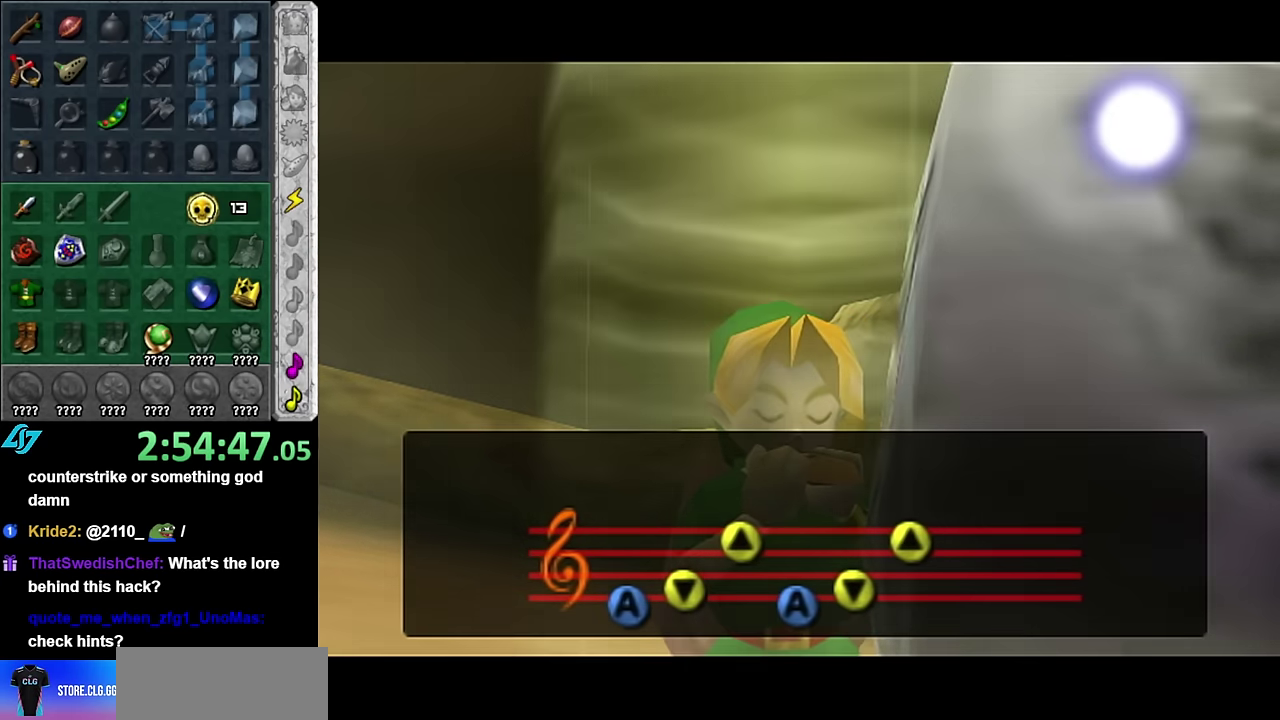
{"buttons": [], "left_stick": "center", "right_stick": "center", "events": []}
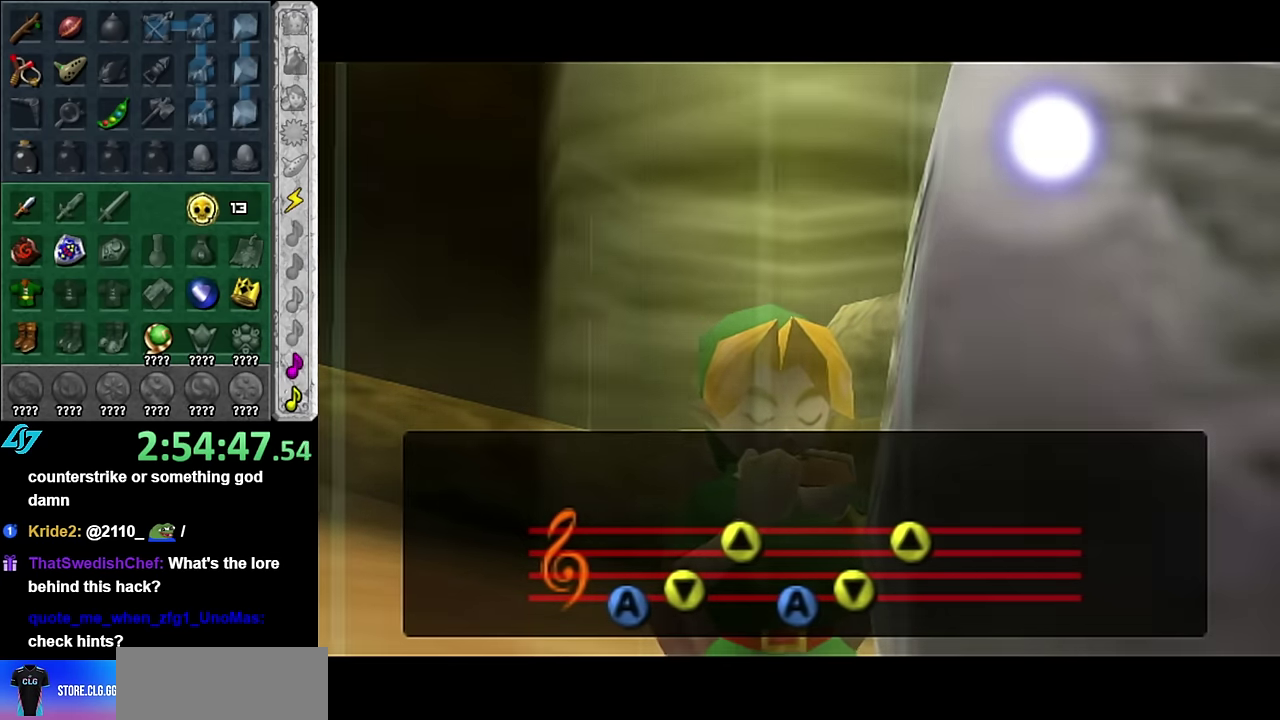
{"buttons": [], "left_stick": "down", "right_stick": "center", "events": [[50, "left_stick", "down"]]}
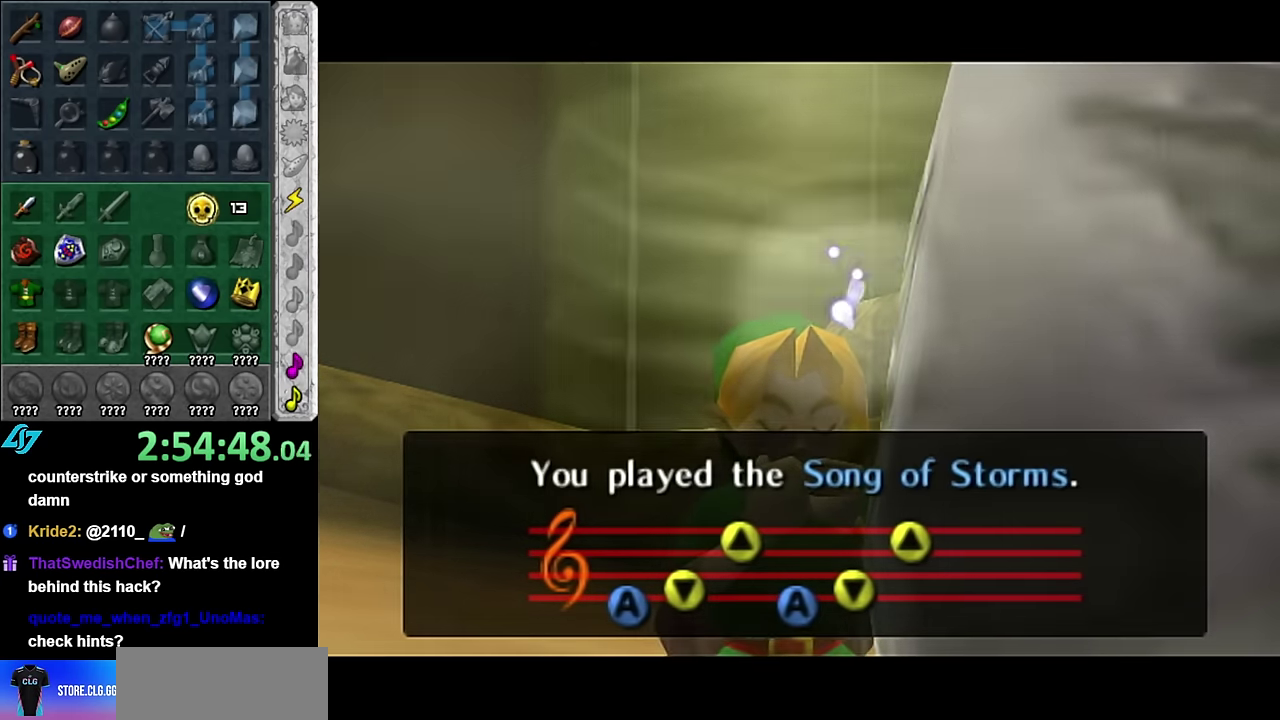
{"buttons": [], "left_stick": "down", "right_stick": "center", "events": [[50, "left_stick", "center"], [233, "left_stick", "down"]]}
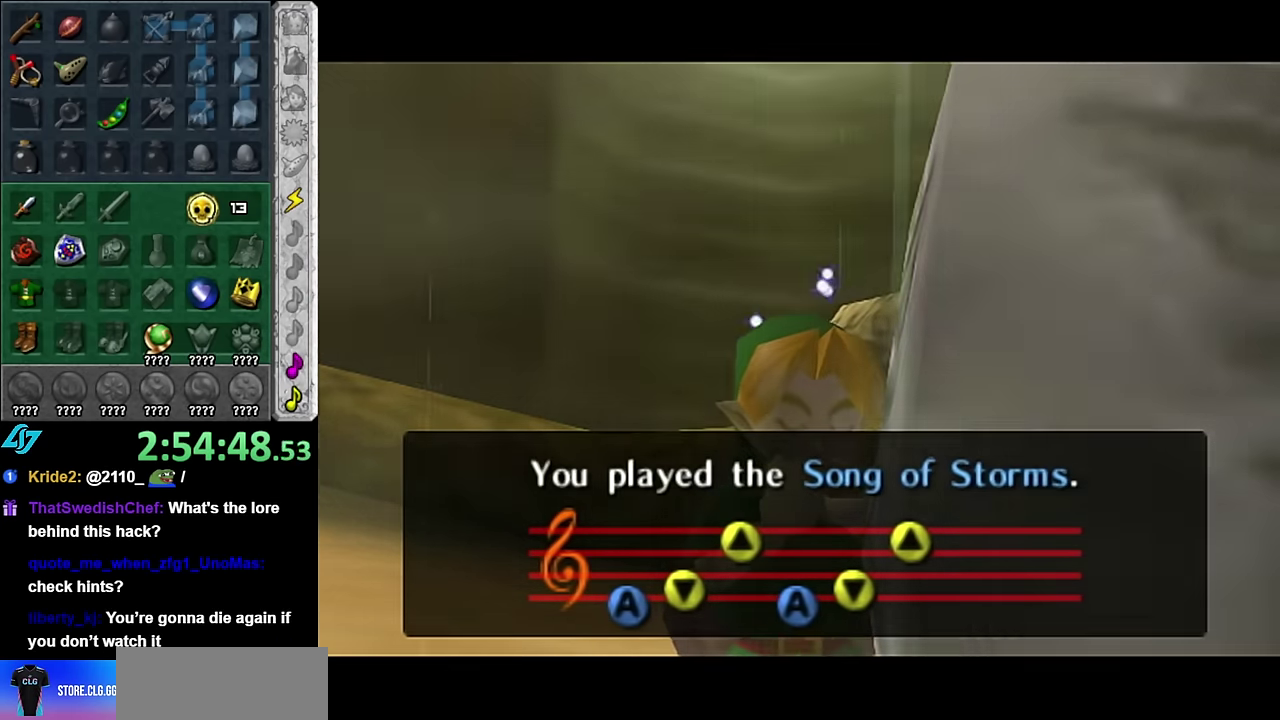
{"buttons": [], "left_stick": "down", "right_stick": "center", "events": []}
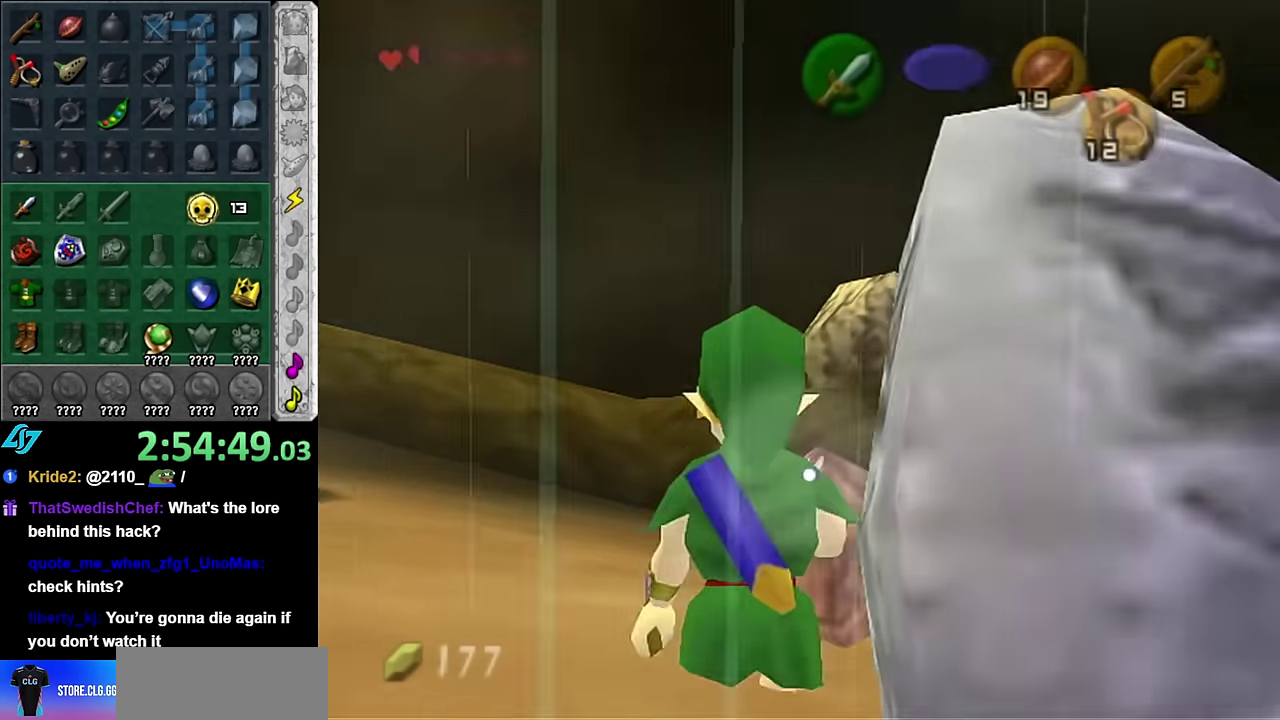
{"buttons": [], "left_stick": "up", "right_stick": "center", "events": [[267, "left_stick", "down-right"], [333, "left_stick", "up-right"], [417, "left_stick", "up"]]}
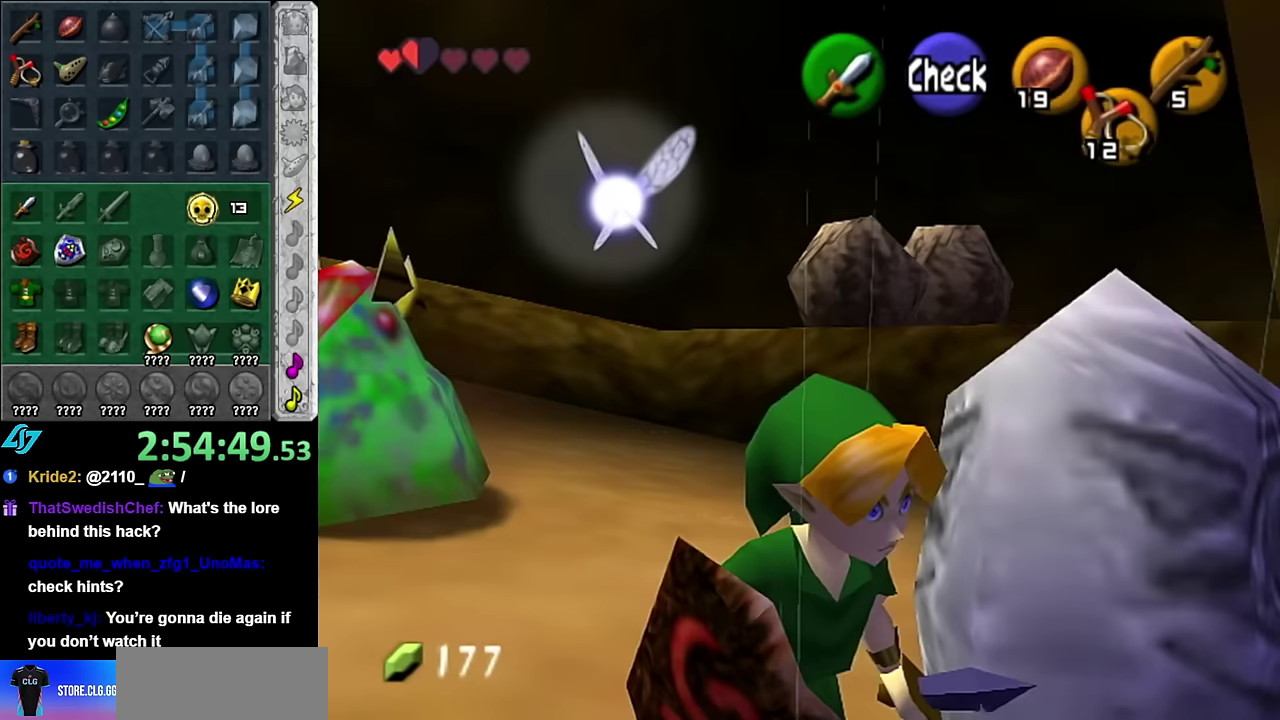
{"buttons": [], "left_stick": "up-right", "right_stick": "center", "events": [[200, "left_stick", "up-right"]]}
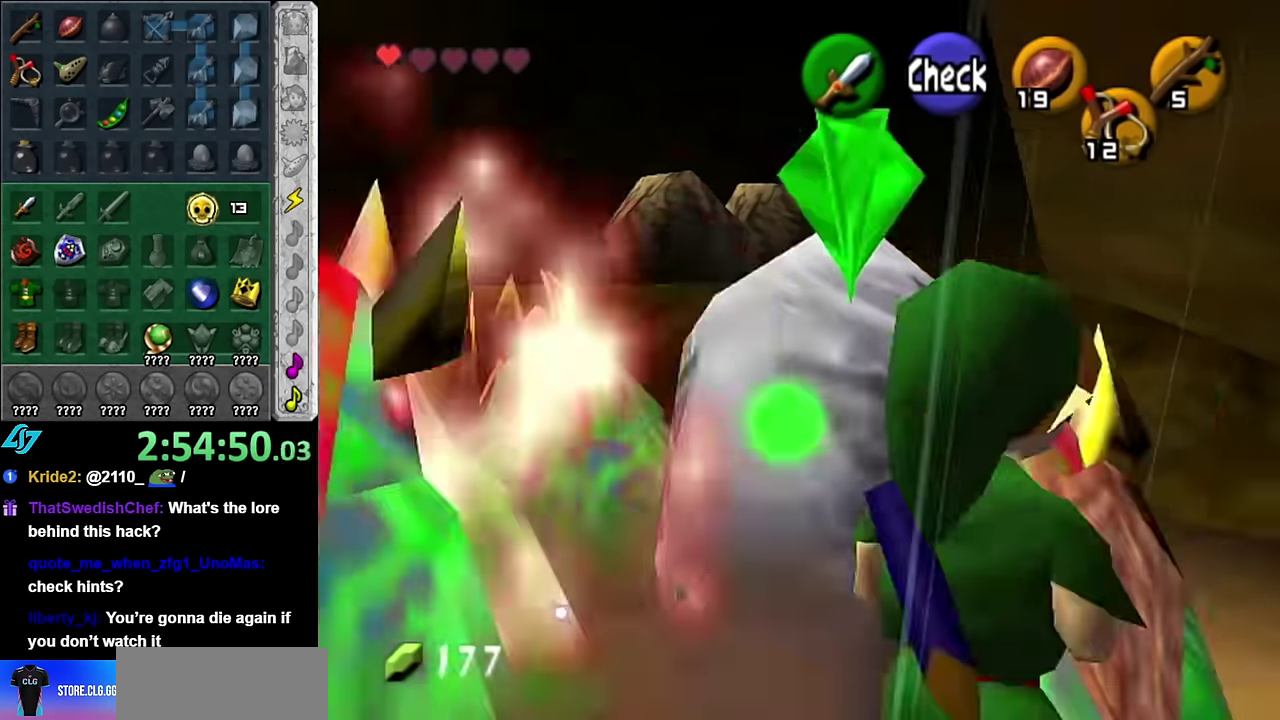
{"buttons": [], "left_stick": "down-left", "right_stick": "center", "events": [[100, "left_stick", "up"], [200, "left_stick", "up-left"], [300, "left_stick", "left"], [383, "left_stick", "down-left"]]}
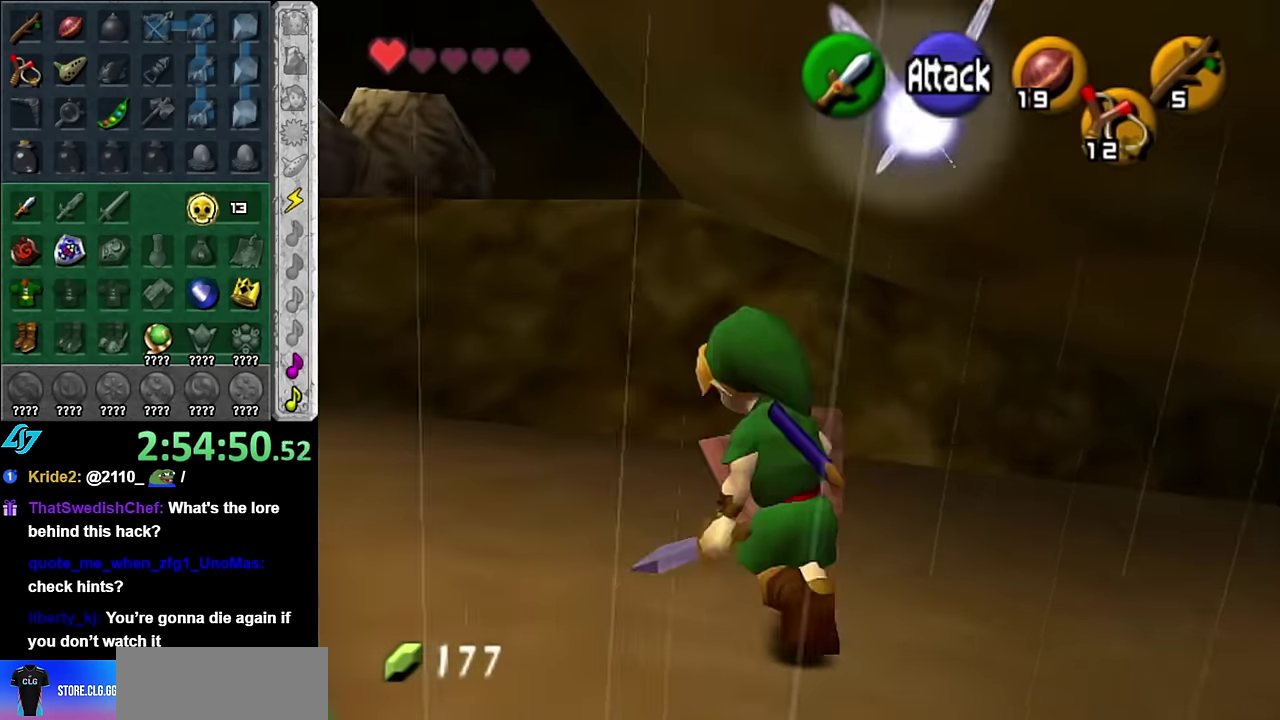
{"buttons": [], "left_stick": "up", "right_stick": "center", "events": [[167, "L1", "down"], [233, "left_stick", "center"], [350, "L1", "up"], [417, "left_stick", "up"]]}
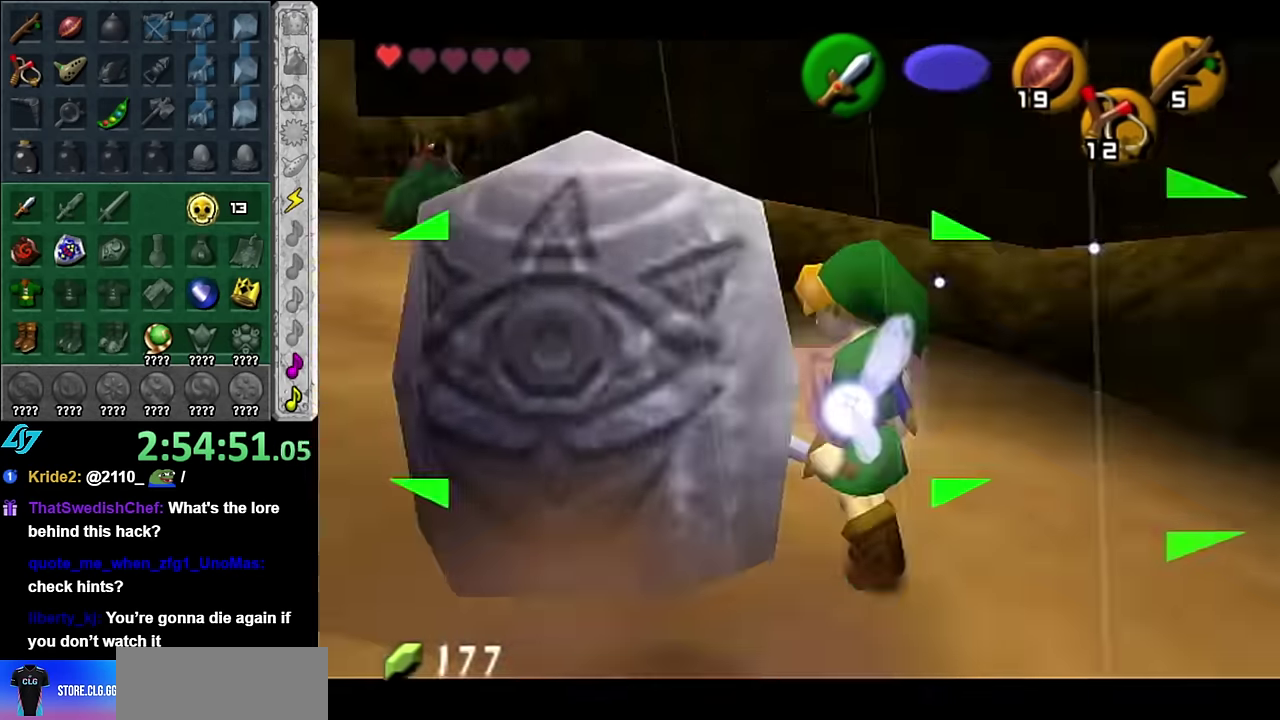
{"buttons": [], "left_stick": "up-right", "right_stick": "center", "events": [[200, "L1", "down"], [383, "L1", "up"], [417, "left_stick", "up-right"]]}
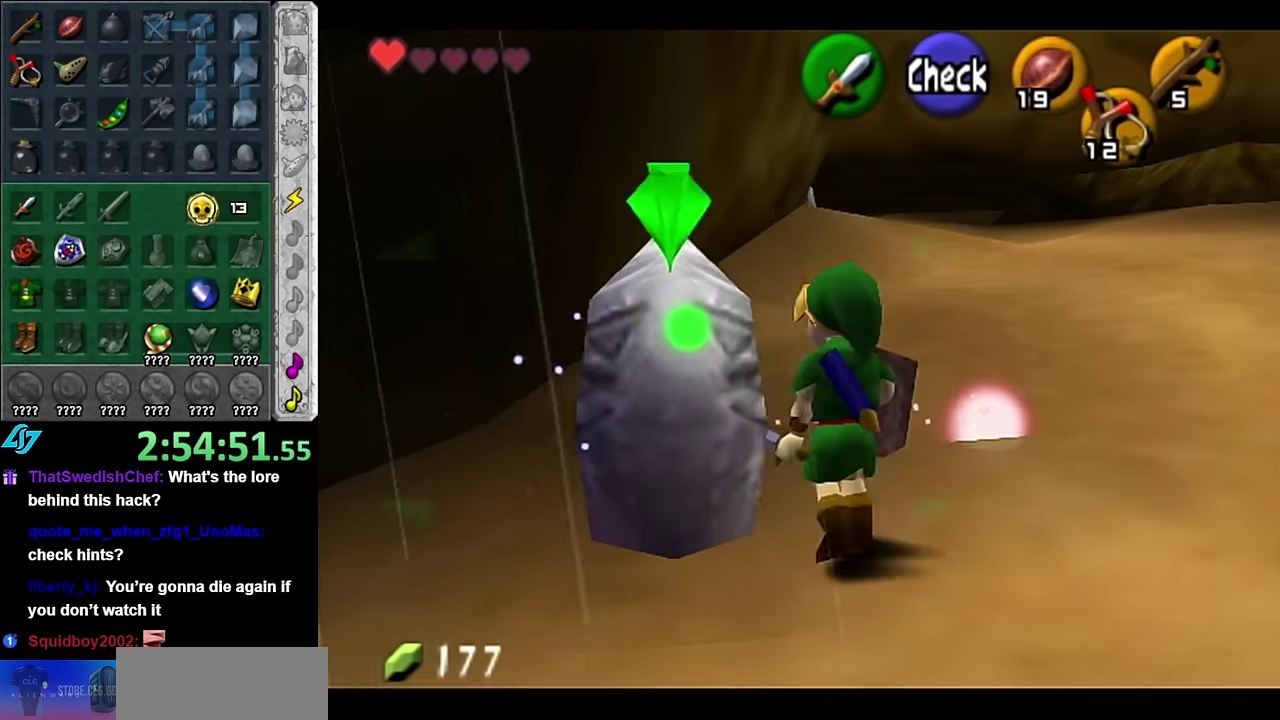
{"buttons": [], "left_stick": "down-right", "right_stick": "center"}
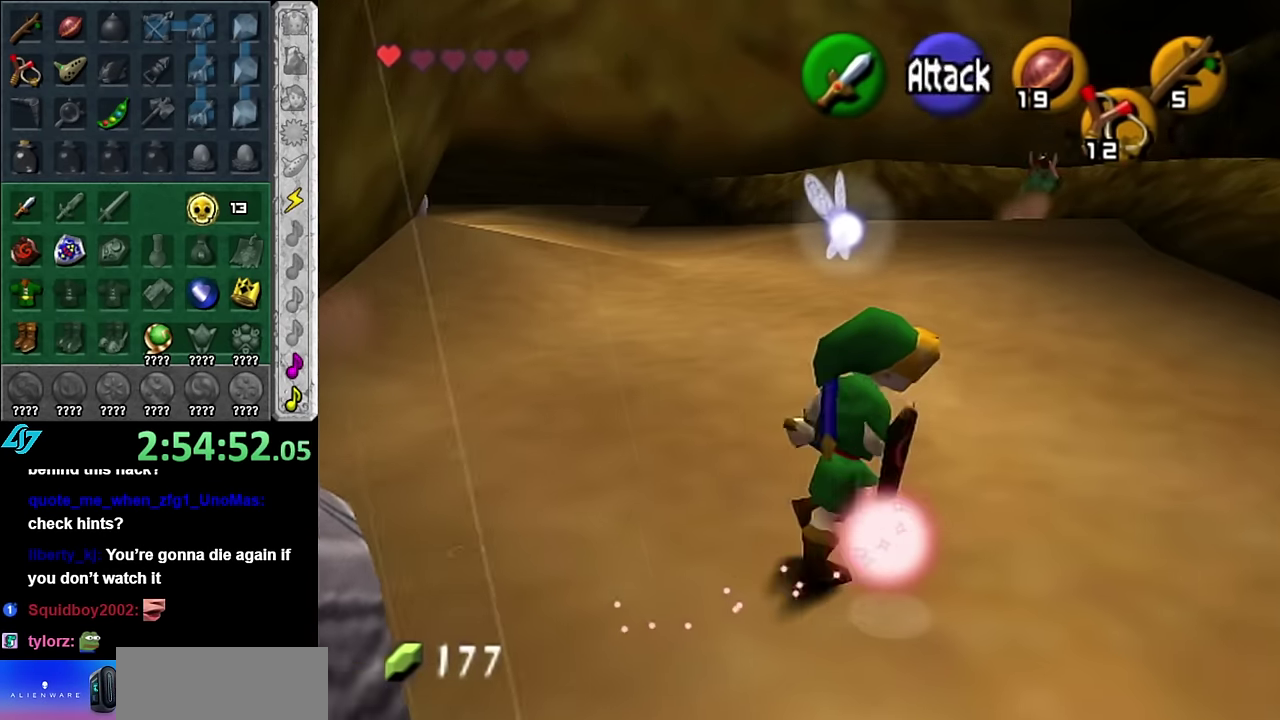
{"buttons": [], "left_stick": "center", "right_stick": "center"}
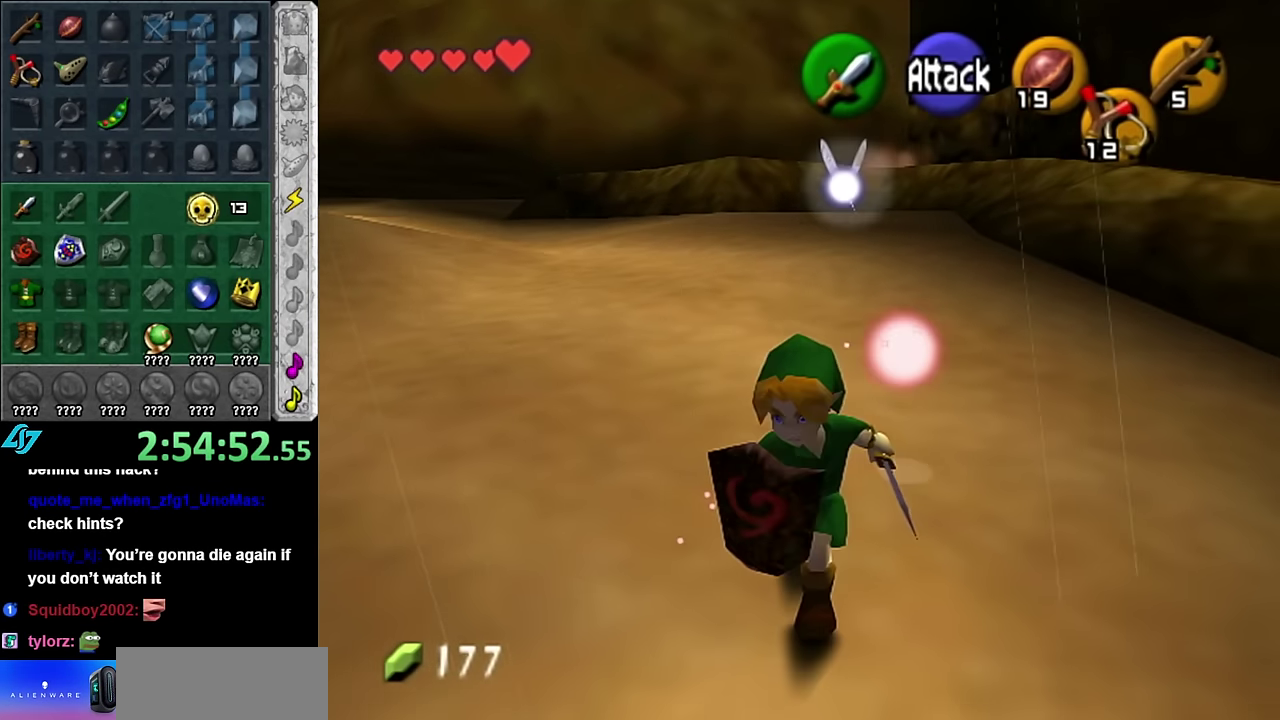
{"buttons": ["A"], "left_stick": "up", "right_stick": "center", "events": [[17, "left_stick", "up"], [267, "A", "down"], [383, "A", "up"], [450, "A", "down"]]}
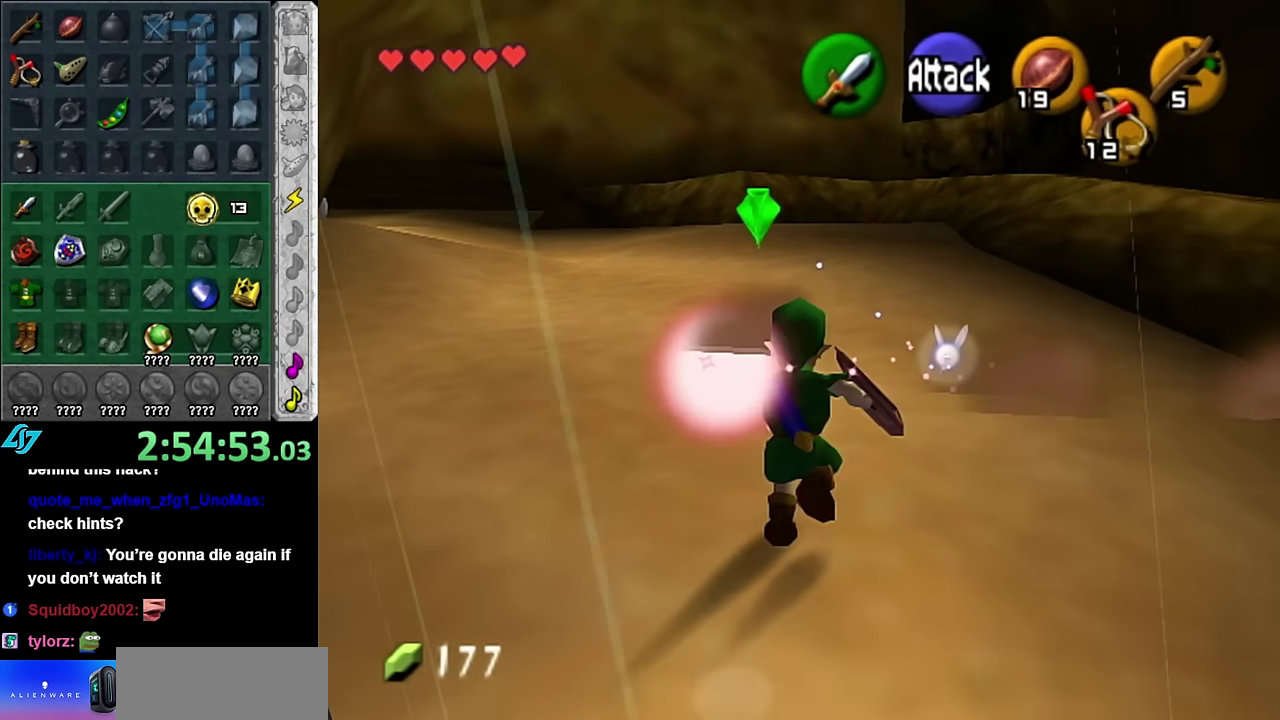
{"buttons": [], "left_stick": "up-right", "right_stick": "center", "events": [[67, "A", "up"], [333, "left_stick", "up-right"]]}
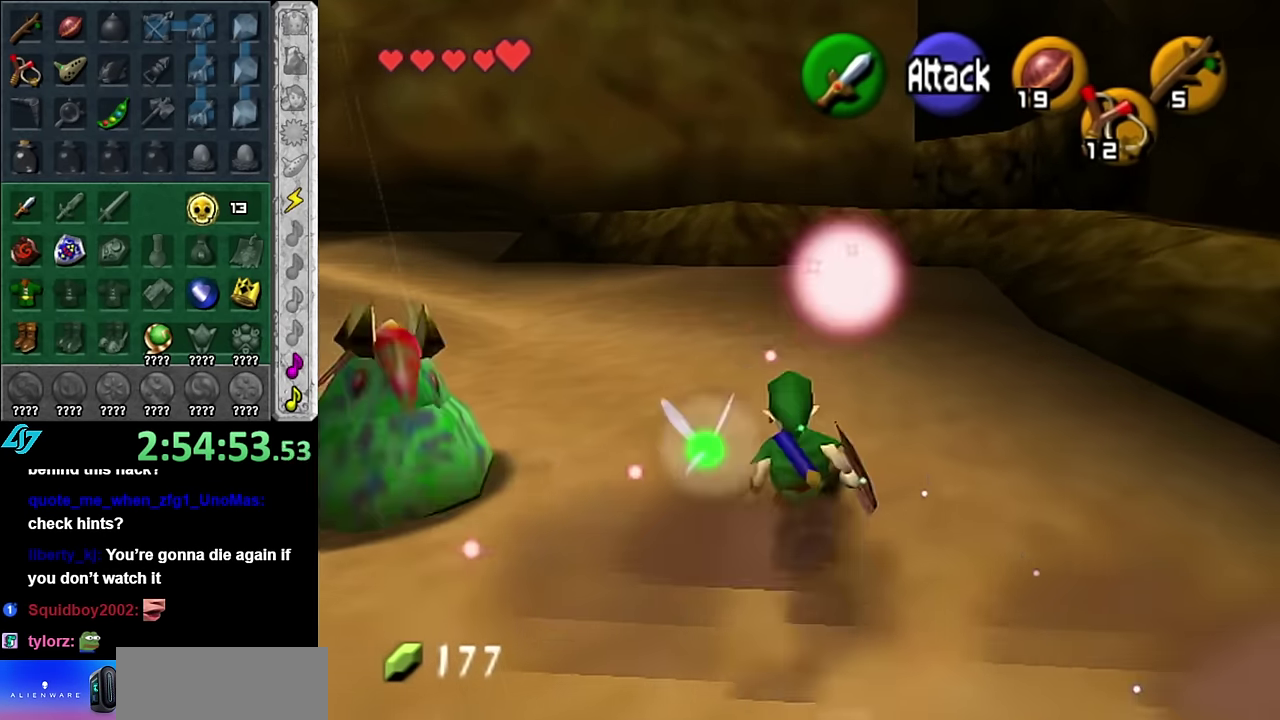
{"buttons": [], "left_stick": "up-right", "right_stick": "center", "events": [[50, "A", "down"], [300, "A", "up"]]}
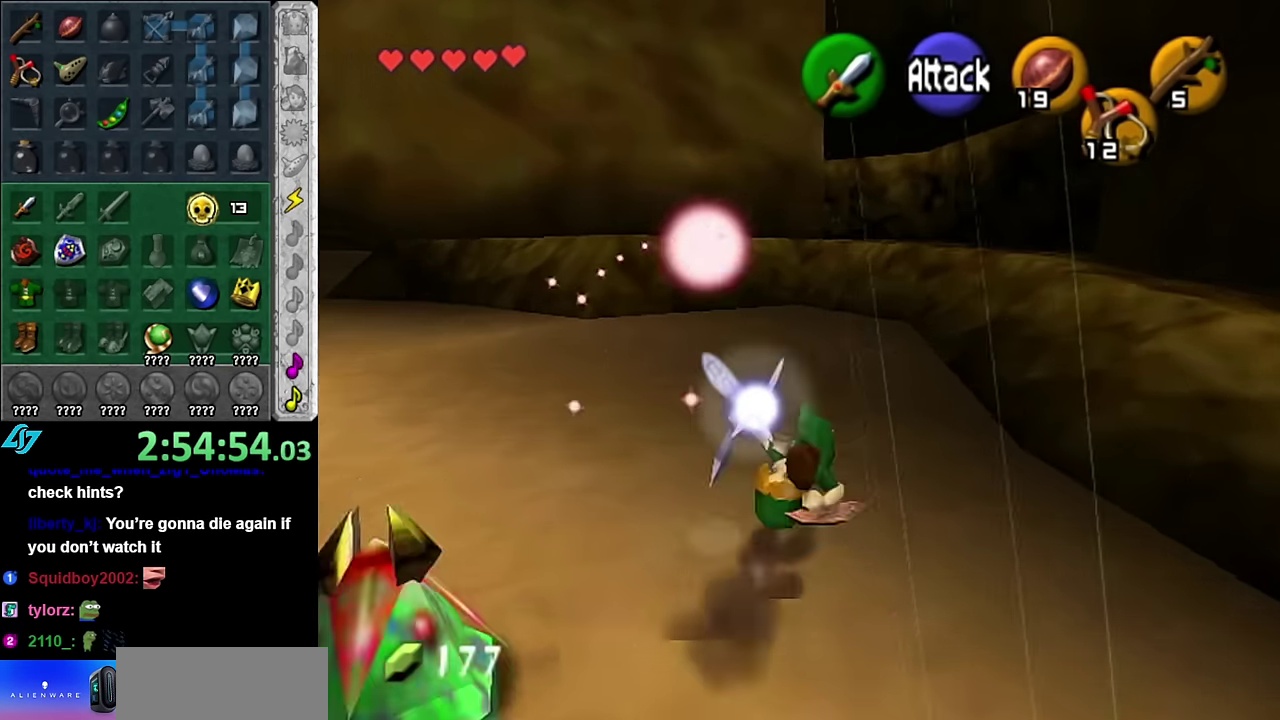
{"buttons": ["A"], "left_stick": "up", "right_stick": "center", "events": [[17, "left_stick", "up"], [333, "A", "down"]]}
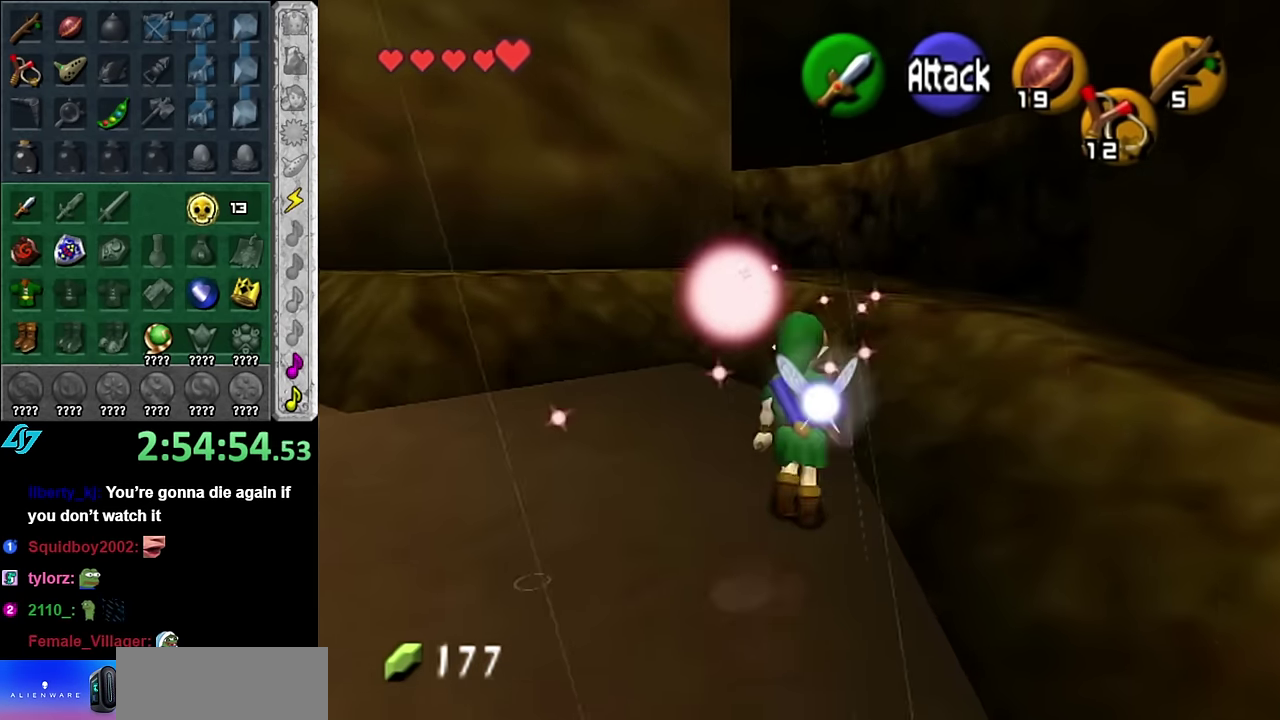
{"buttons": [], "left_stick": "up", "right_stick": "center", "events": [[17, "A", "up"]]}
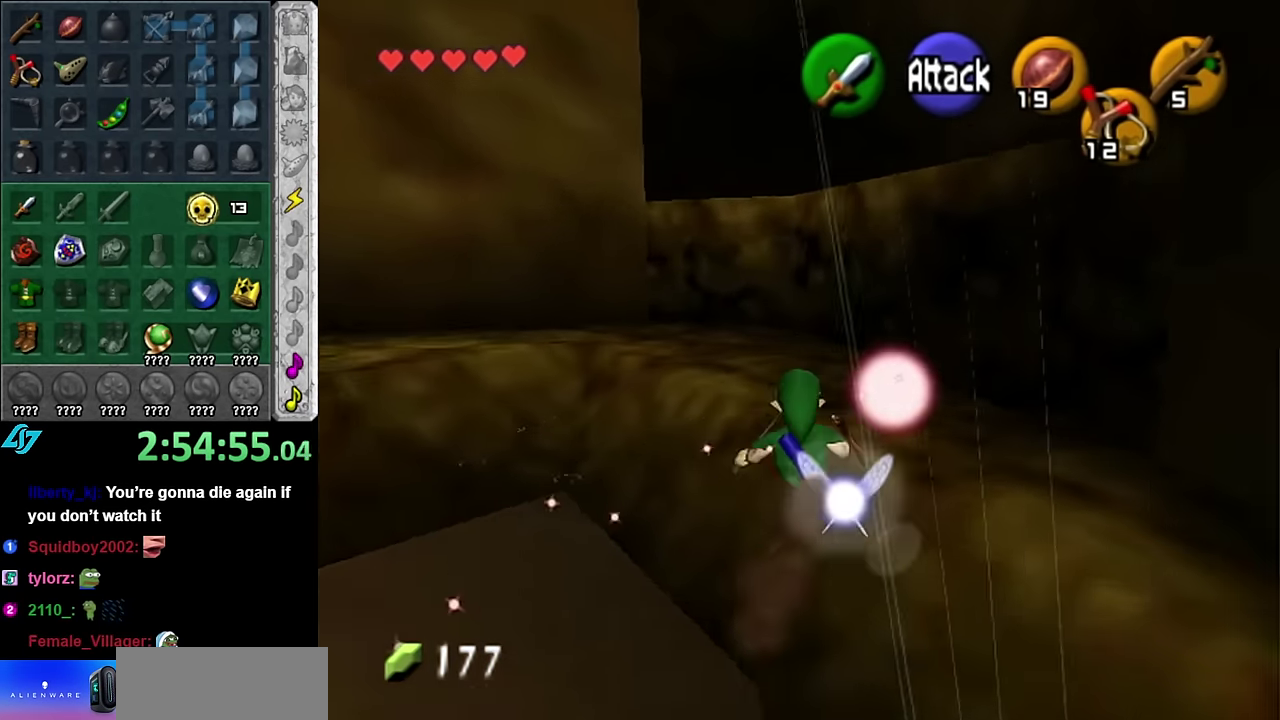
{"buttons": [], "left_stick": "up", "right_stick": "center", "events": []}
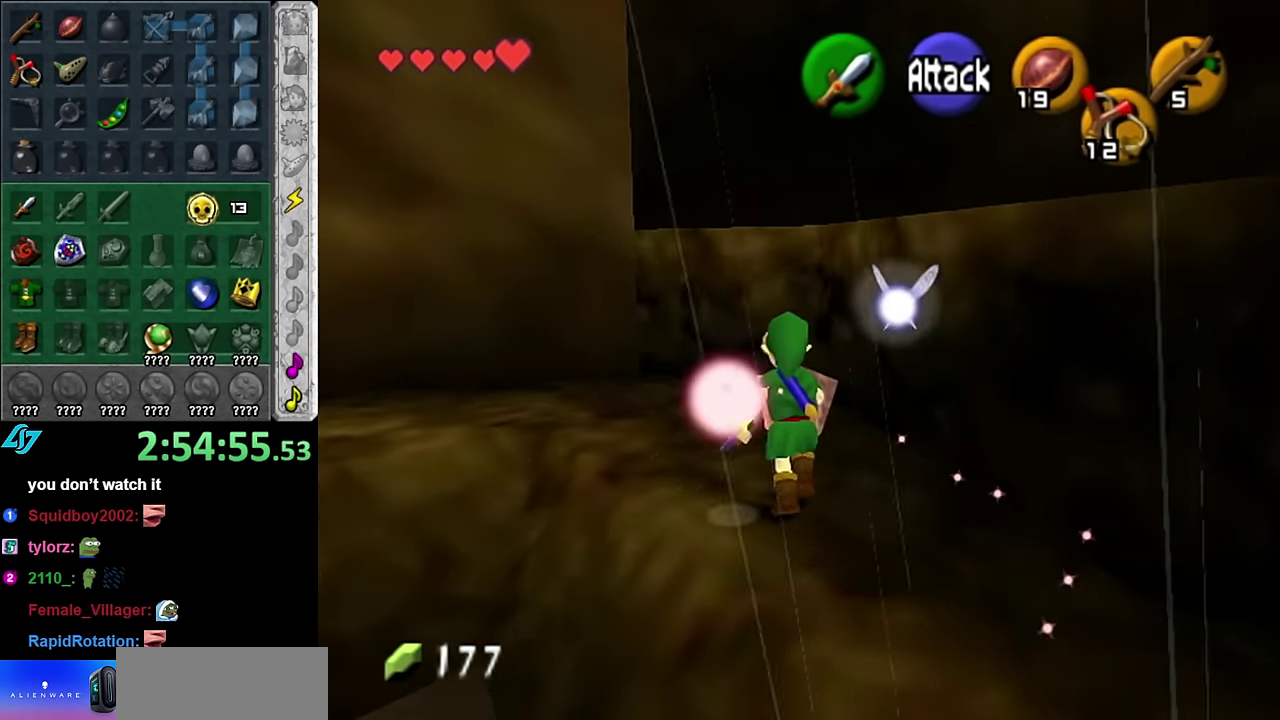
{"buttons": [], "left_stick": "up-right", "right_stick": "center", "events": [[50, "left_stick", "up-right"], [300, "A", "down"], [450, "A", "up"]]}
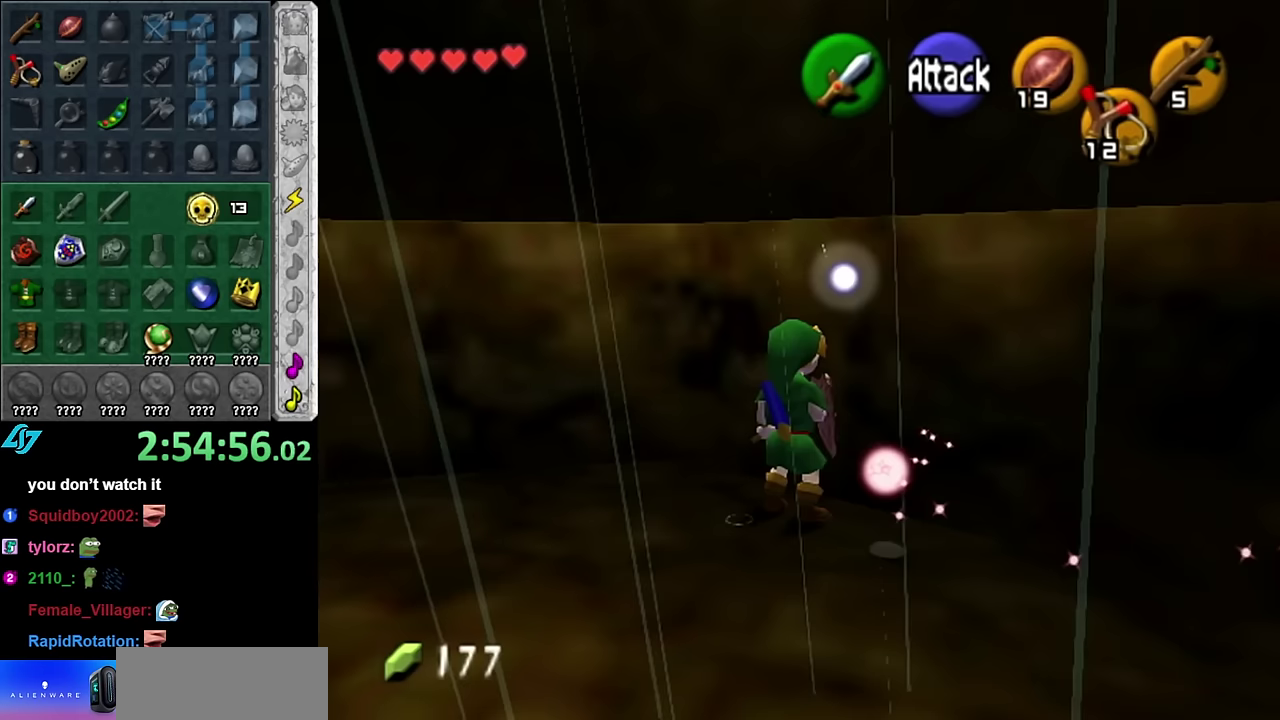
{"buttons": [], "left_stick": "up", "right_stick": "center", "events": [[234, "left_stick", "up"]]}
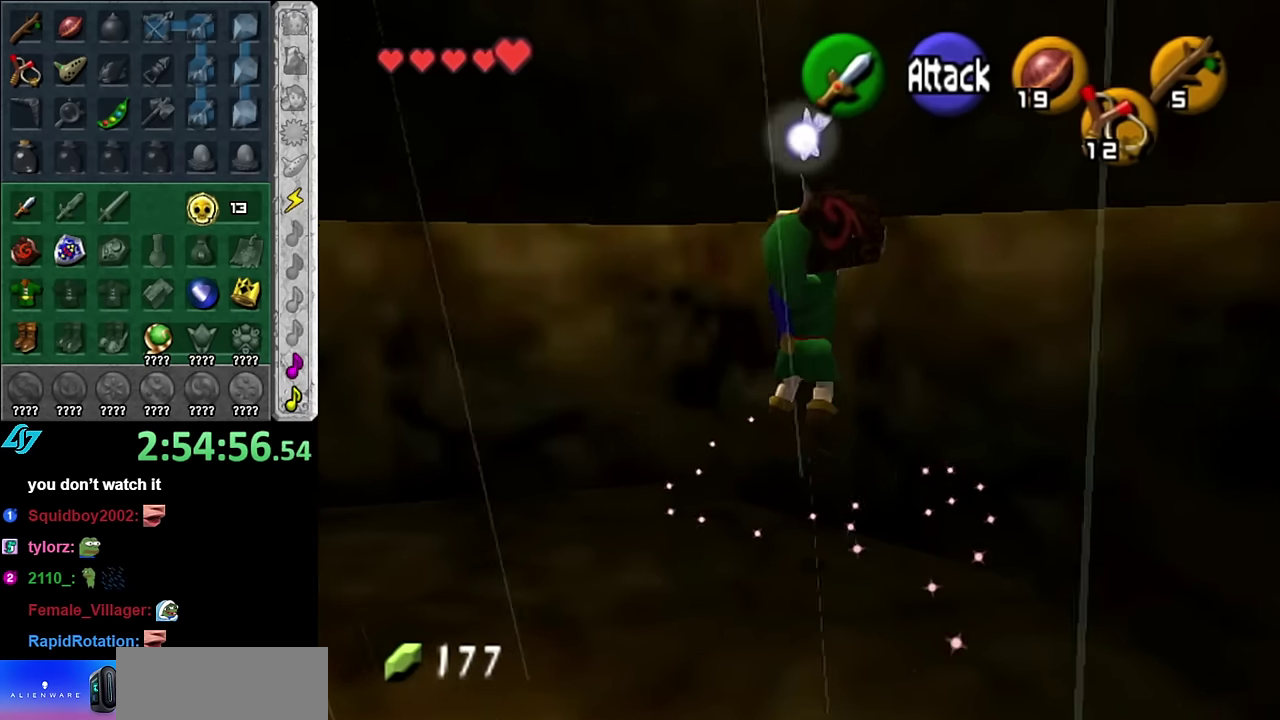
{"buttons": [], "left_stick": "up", "right_stick": "center", "events": []}
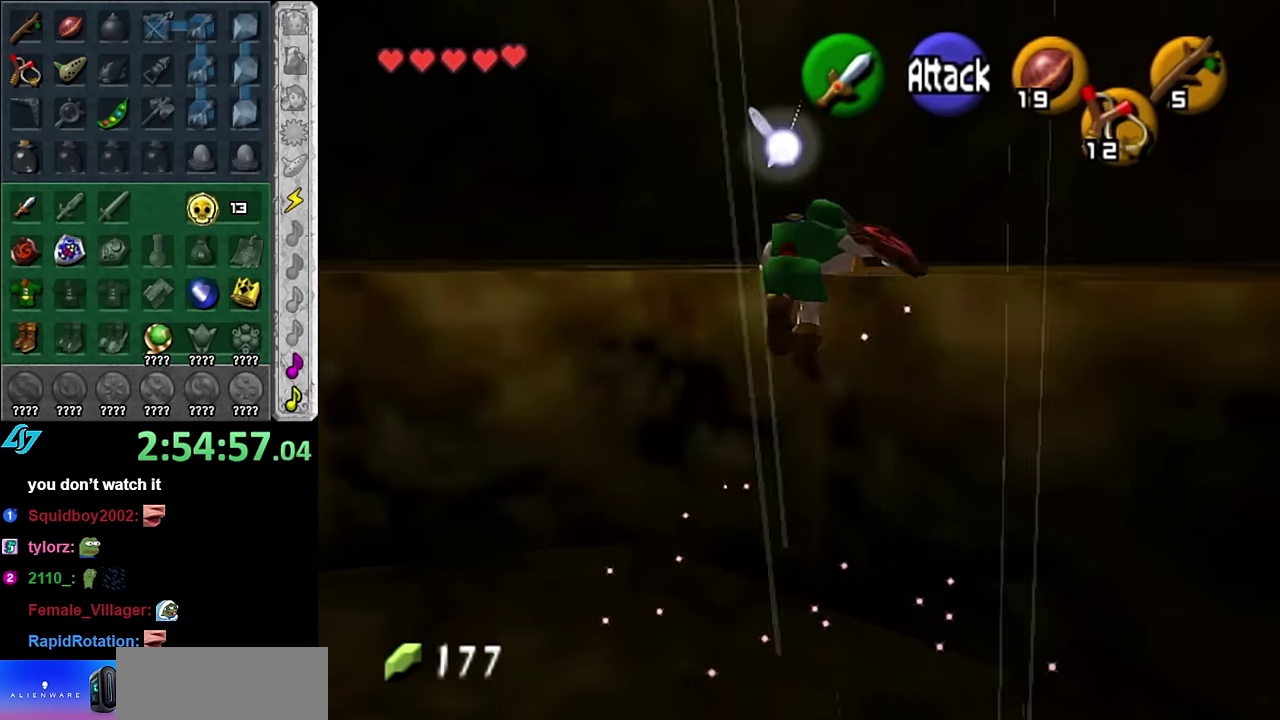
{"buttons": [], "left_stick": "up-left", "right_stick": "center", "events": [[267, "left_stick", "up-left"]]}
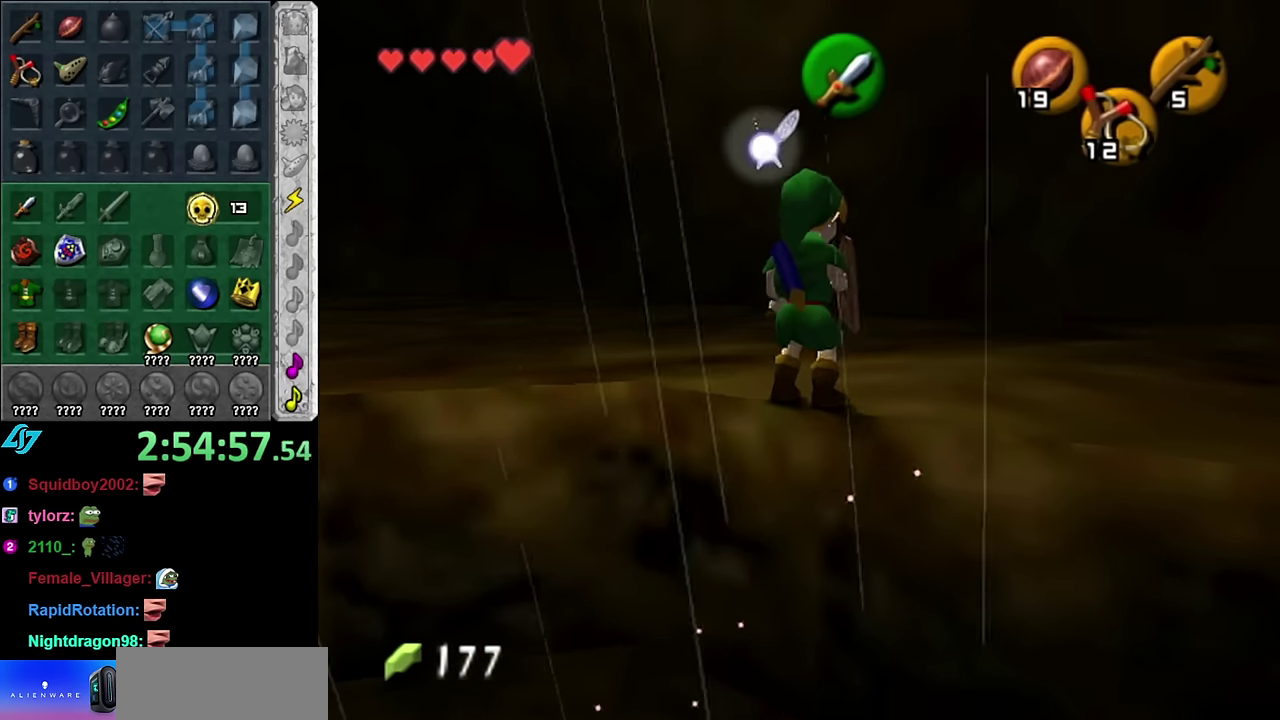
{"buttons": [], "left_stick": "up", "right_stick": "center", "events": [[50, "A", "down"], [134, "L1", "down"], [200, "A", "up"], [200, "left_stick", "up"], [350, "L1", "up"]]}
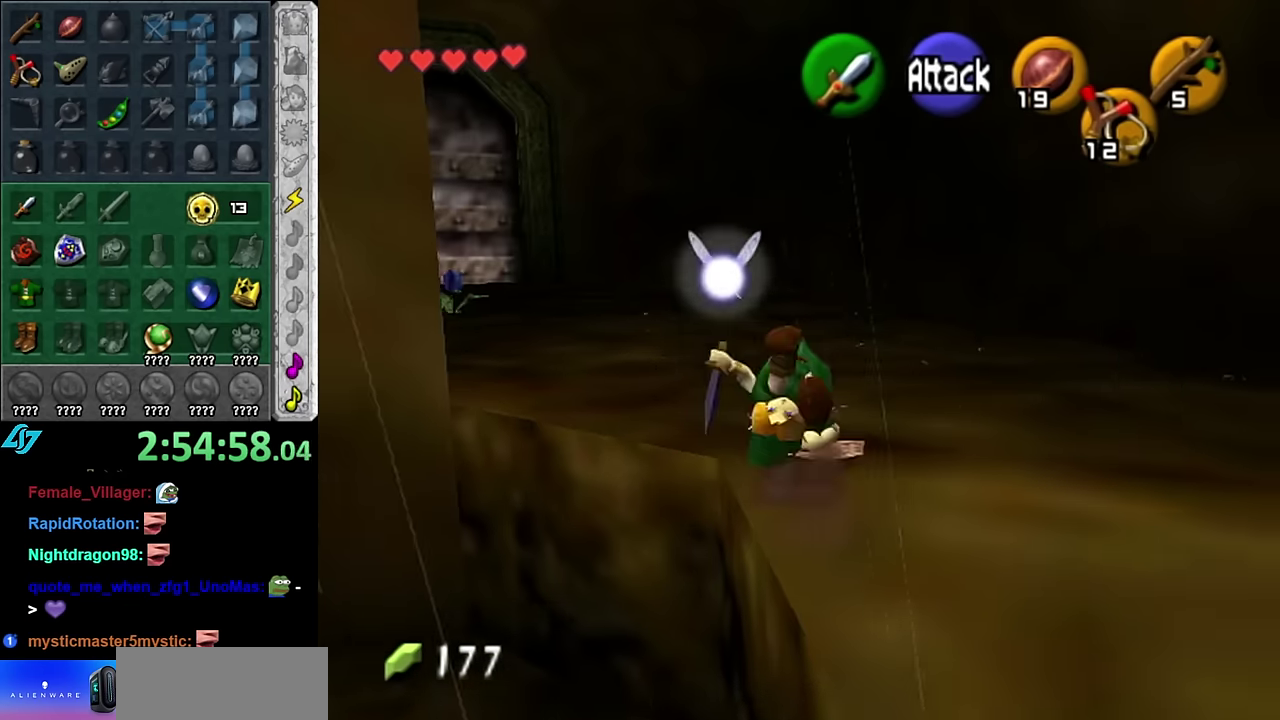
{"buttons": [], "left_stick": "up-left", "right_stick": "center", "events": [[167, "left_stick", "up-left"]]}
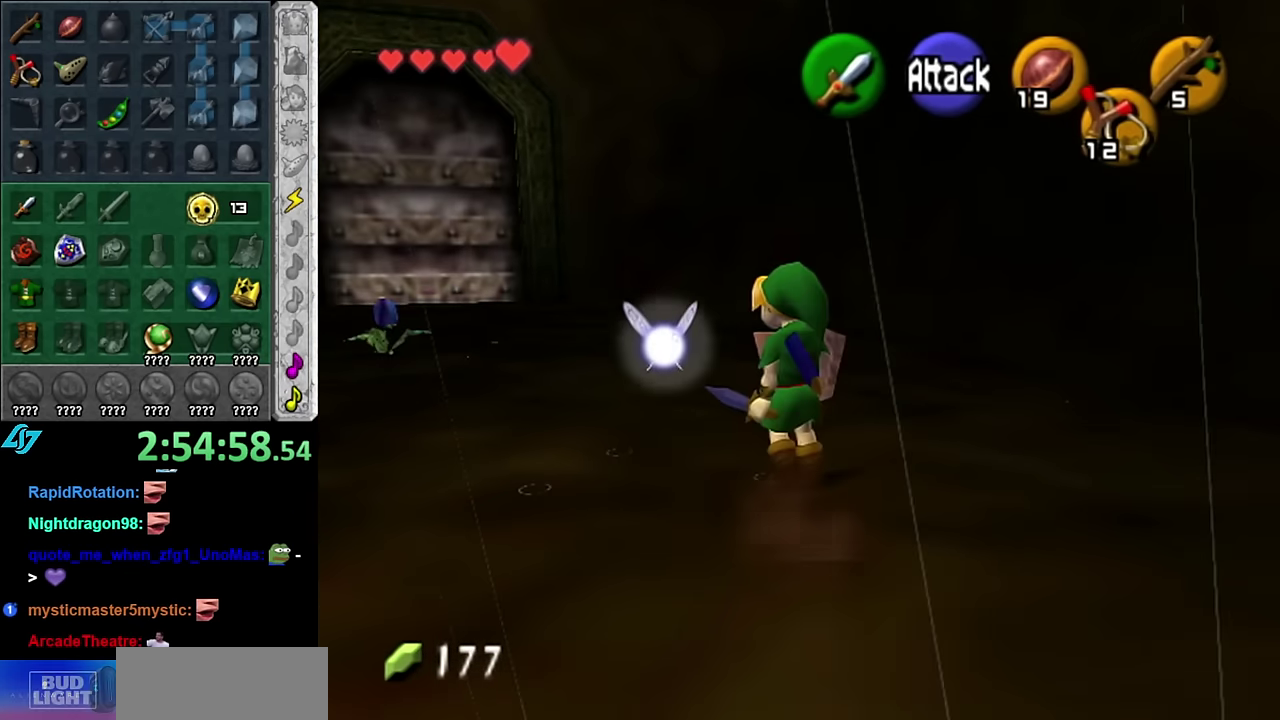
{"buttons": [], "left_stick": "up-left", "right_stick": "center", "events": [[17, "A", "down"], [167, "A", "up"]]}